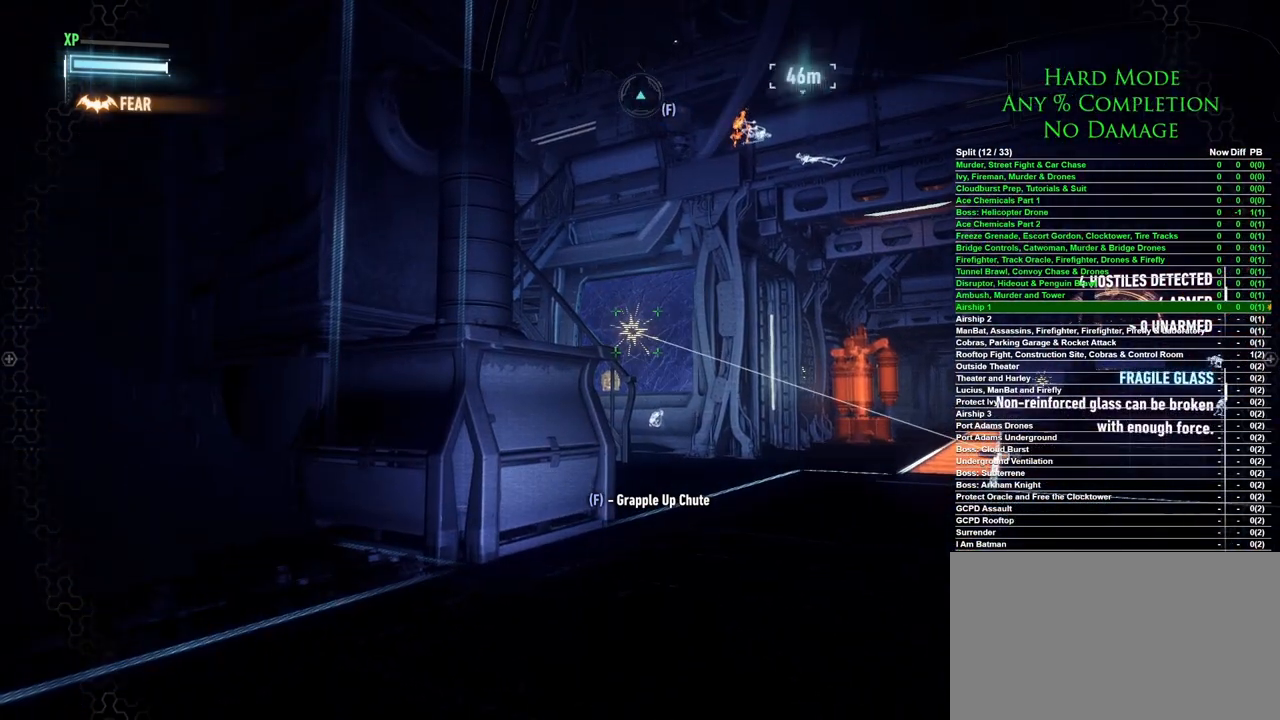
Gameplay with keyboard and mouse; each line is a JSON object with the keys and mouse buttons held at the frame after it. "events" lists presses ("down") and releases ("up") of "1", "2", "3", "4", "5", "a", "alt", "c", "caps_lock", "ctrl", "d", "e", "f", "g", "q", "r", "s", "shift", "space", "t", "tab", "v", "w", "x", "z", "mouse_left", "mouse_wheel" and "mouse_right" between this image and that frame as [ms after this image, input, new state], when the widget could be followed in between. "mouse_left", "mouse_wheel", "mouse_right" = the "left", "wheel", "right" buttons of the "mouse" list. No other keys are recorded. "wheel" means that the mouse wheel is clicked or scrolled. Mouse movement is not recorded.
{"keys": ["w"], "mouse": [], "events": [[167, "w", "down"], [283, "d", "down"], [367, "d", "up"]]}
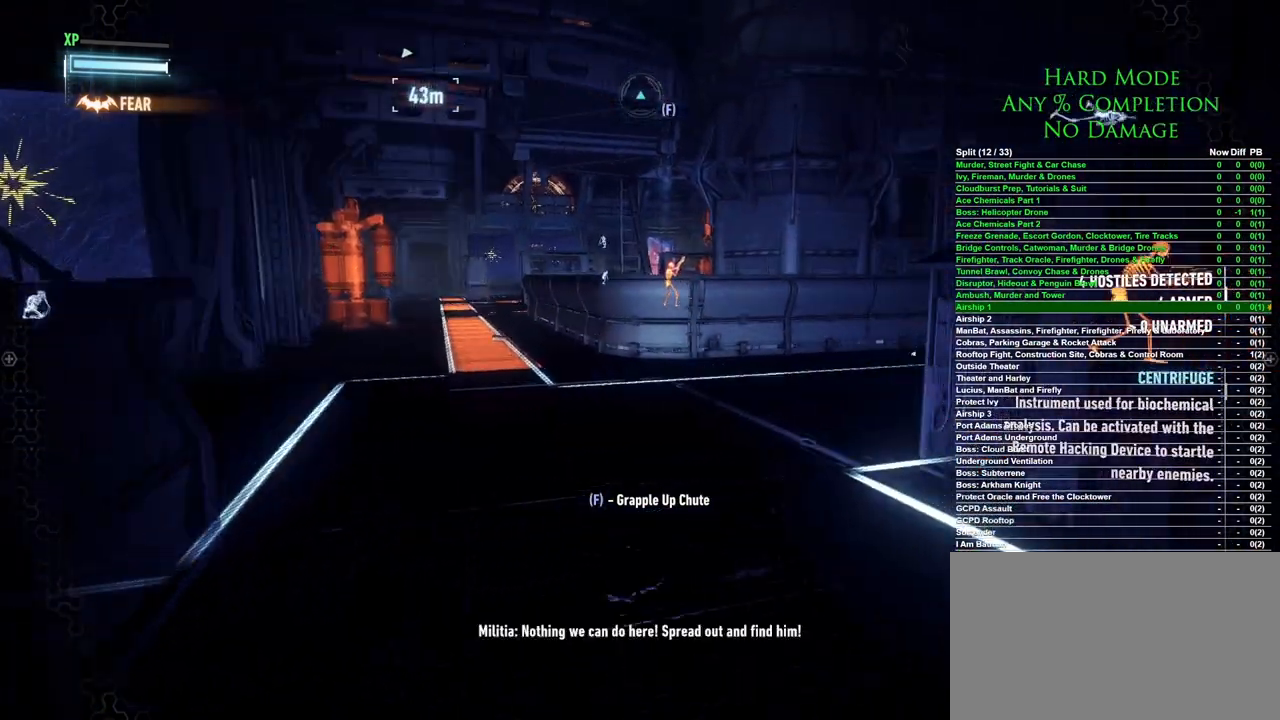
{"keys": ["a", "w"], "mouse": [], "events": [[233, "a", "down"], [333, "a", "up"], [367, "w", "up"], [417, "a", "down"], [467, "w", "down"]]}
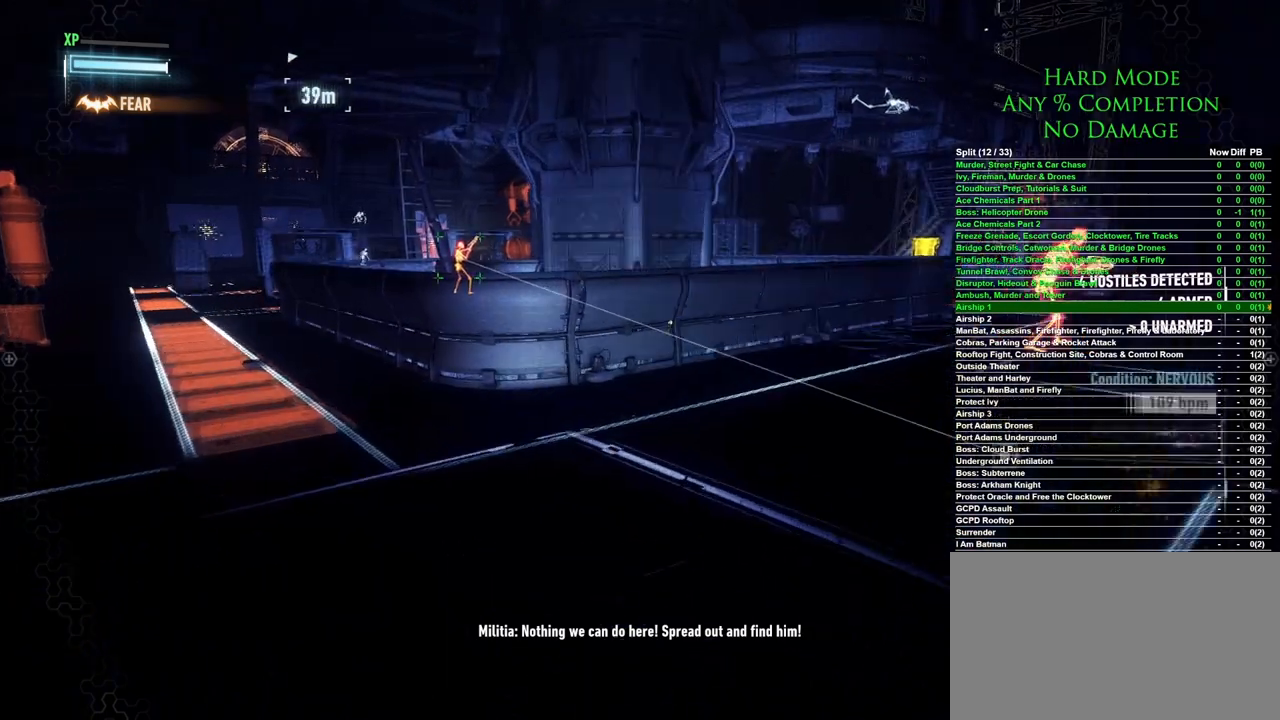
{"keys": ["a"], "mouse": [], "events": [[350, "w", "up"]]}
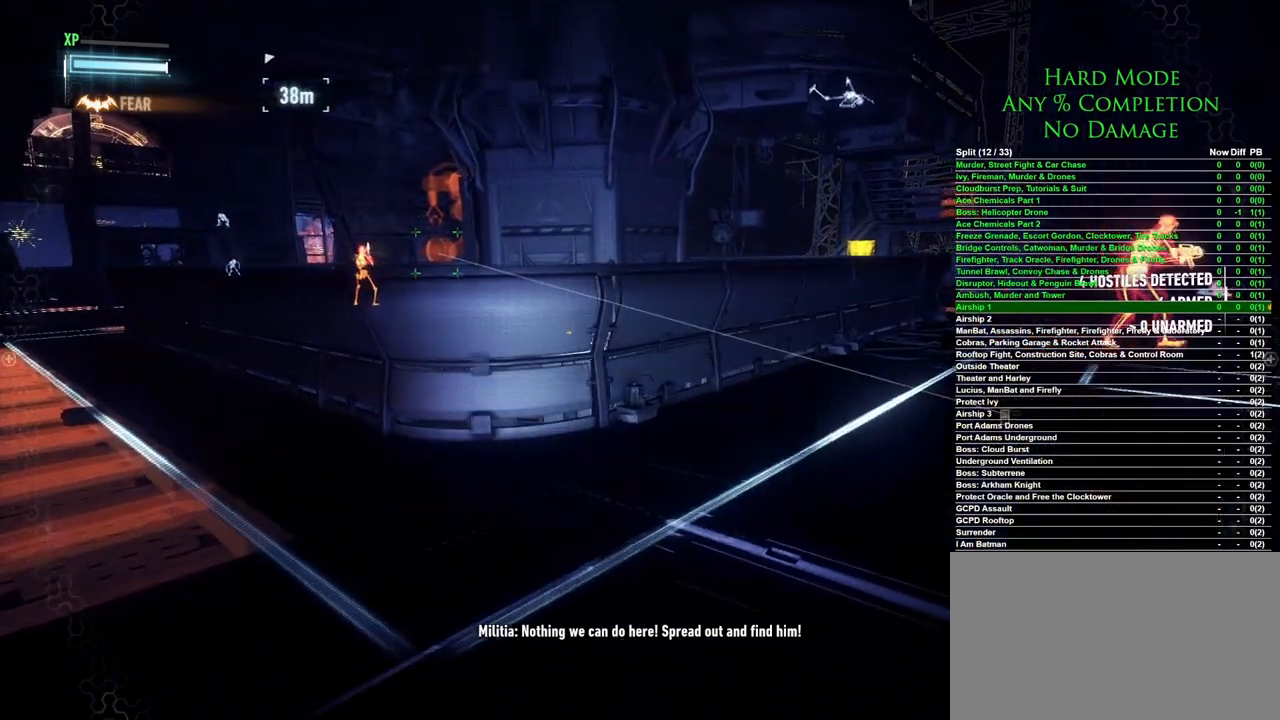
{"keys": ["a", "w"], "mouse": [], "events": [[317, "w", "down"]]}
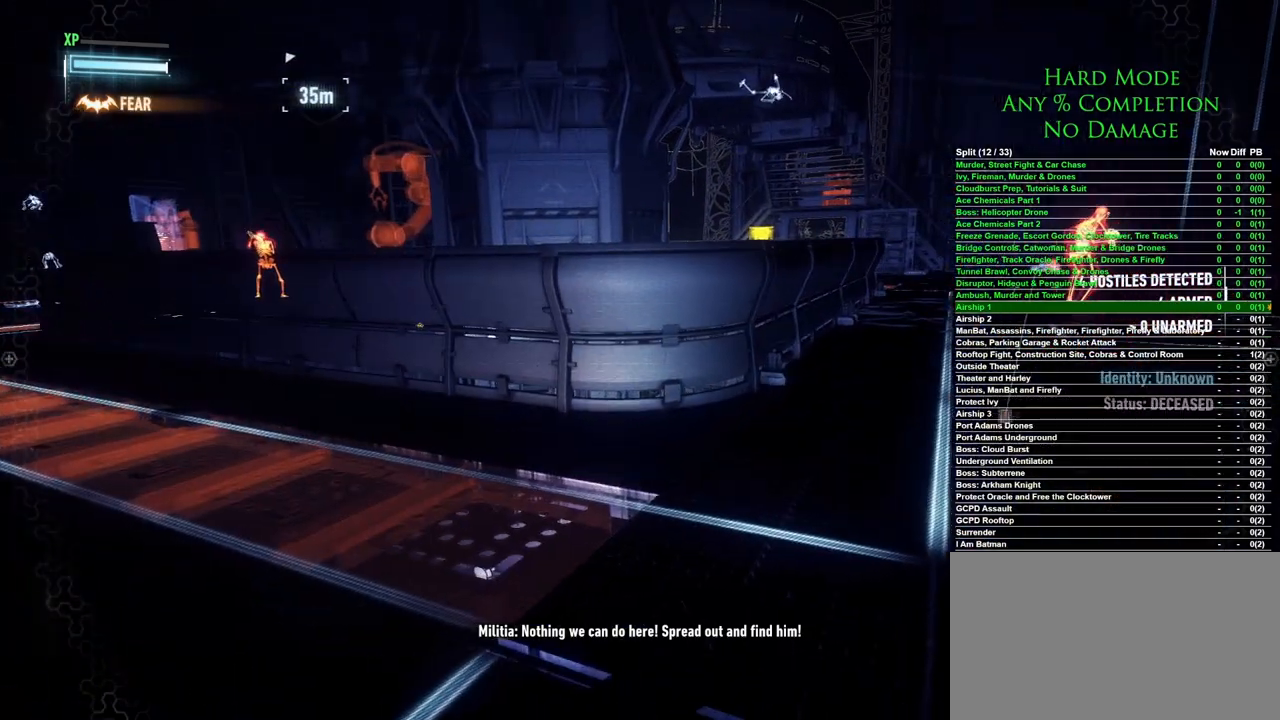
{"keys": ["a", "w"], "mouse": [], "events": [[233, "a", "up"], [467, "a", "down"]]}
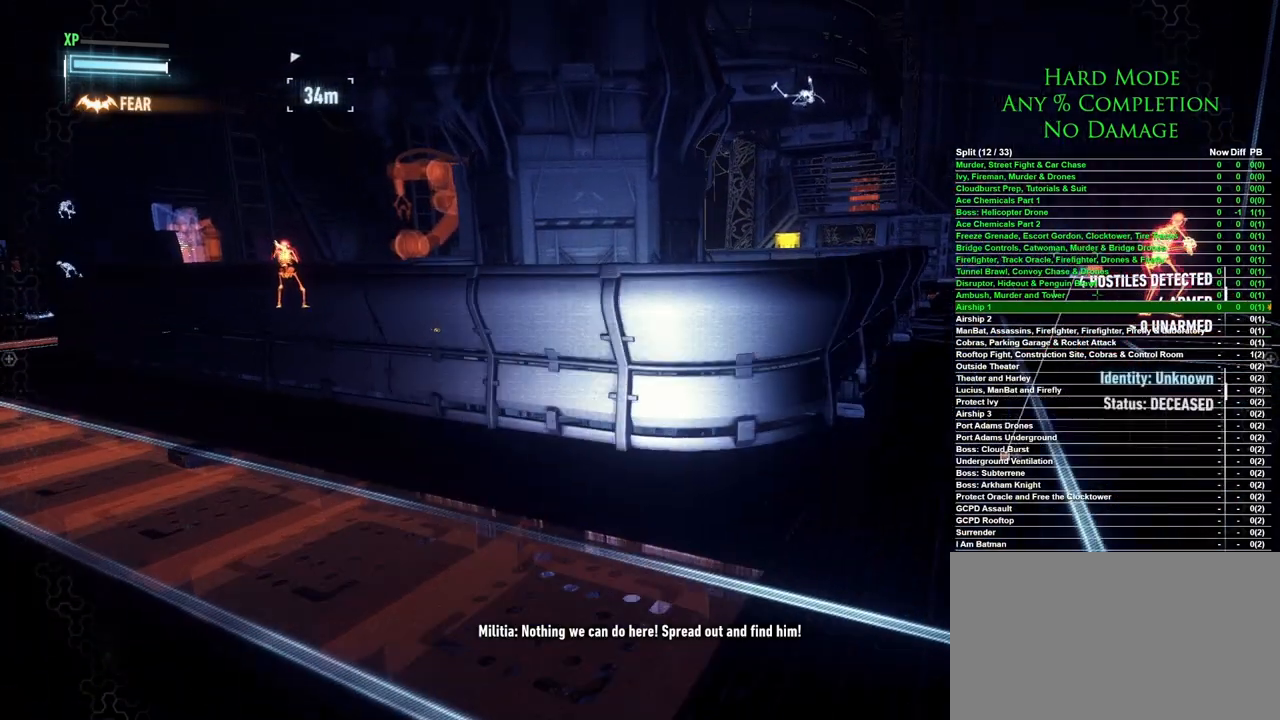
{"keys": ["a"], "mouse": [], "events": [[300, "w", "up"]]}
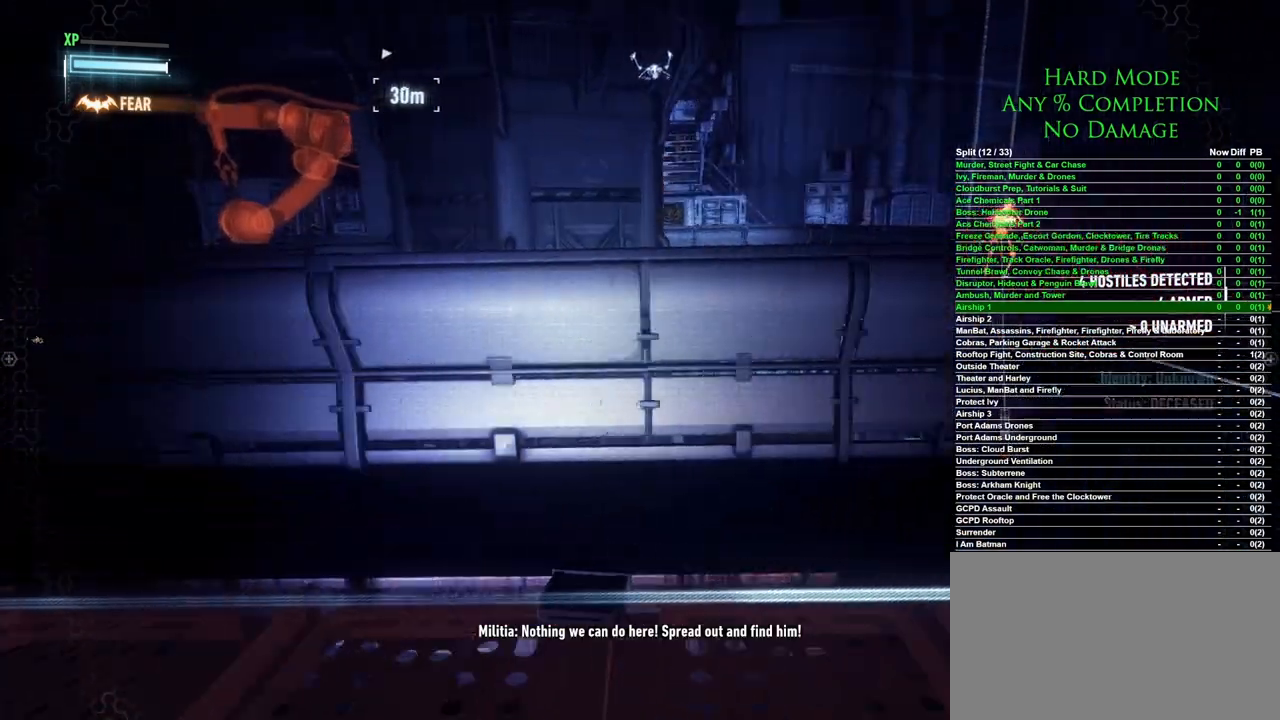
{"keys": ["a"], "mouse": [], "events": []}
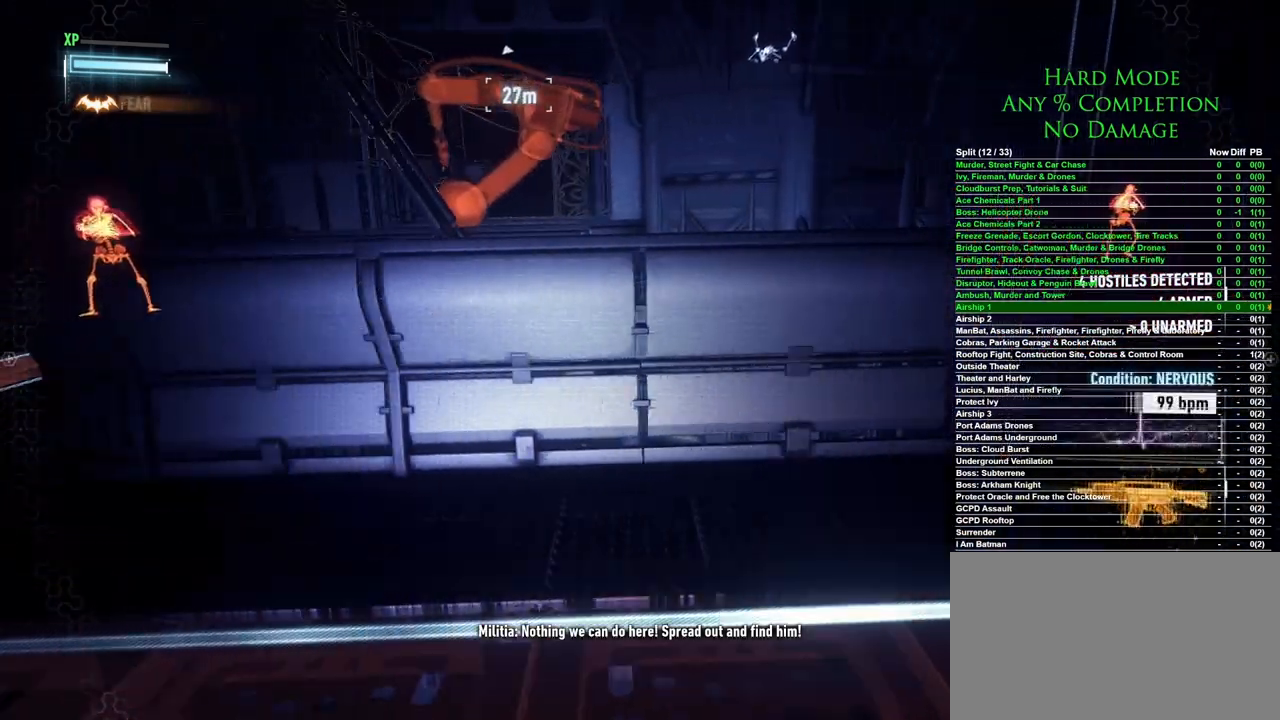
{"keys": ["a"], "mouse": [], "events": []}
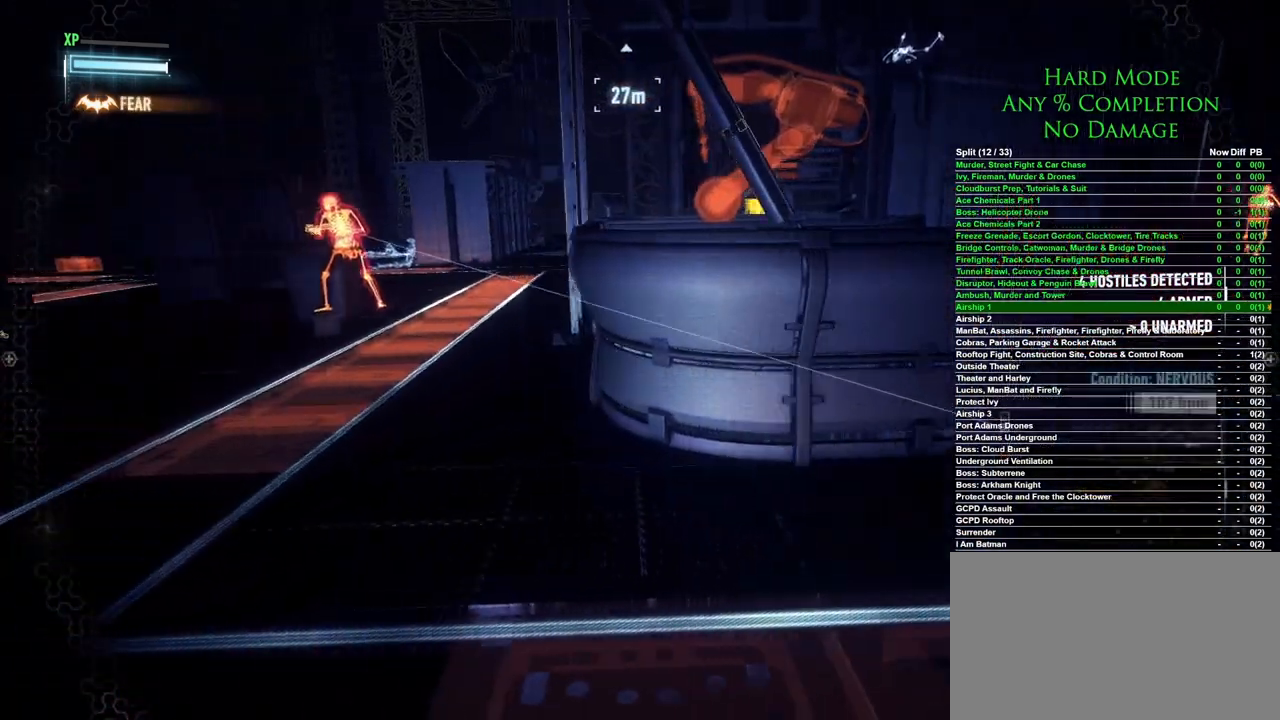
{"keys": [], "mouse": [], "events": [[150, "w", "down"], [383, "a", "up"], [483, "w", "up"]]}
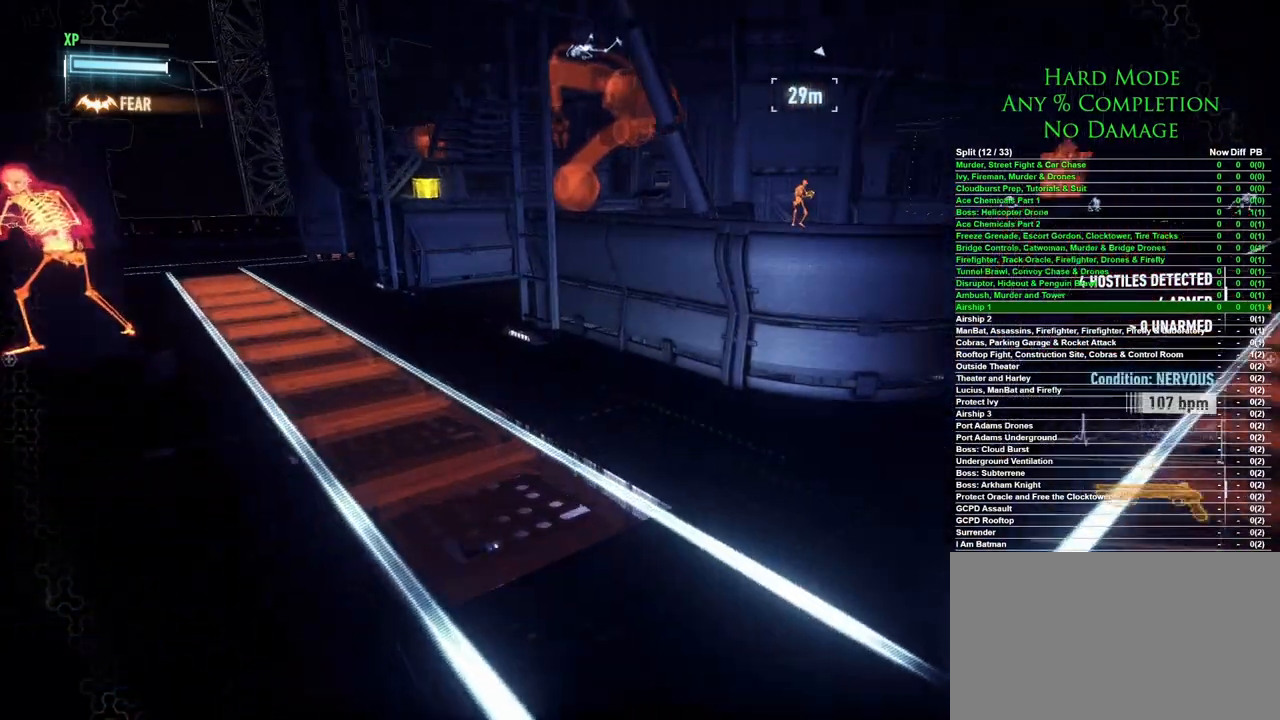
{"keys": [], "mouse": [], "events": [[267, "d", "down"], [450, "d", "up"]]}
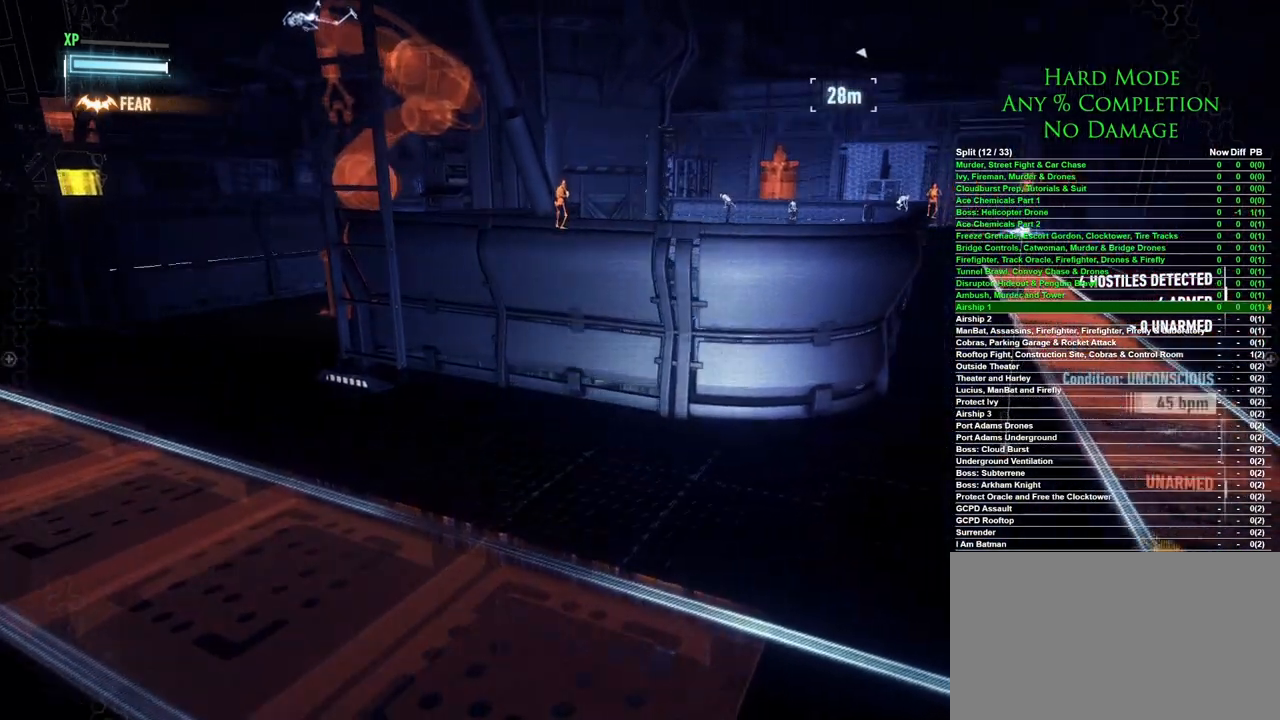
{"keys": [], "mouse": [], "events": []}
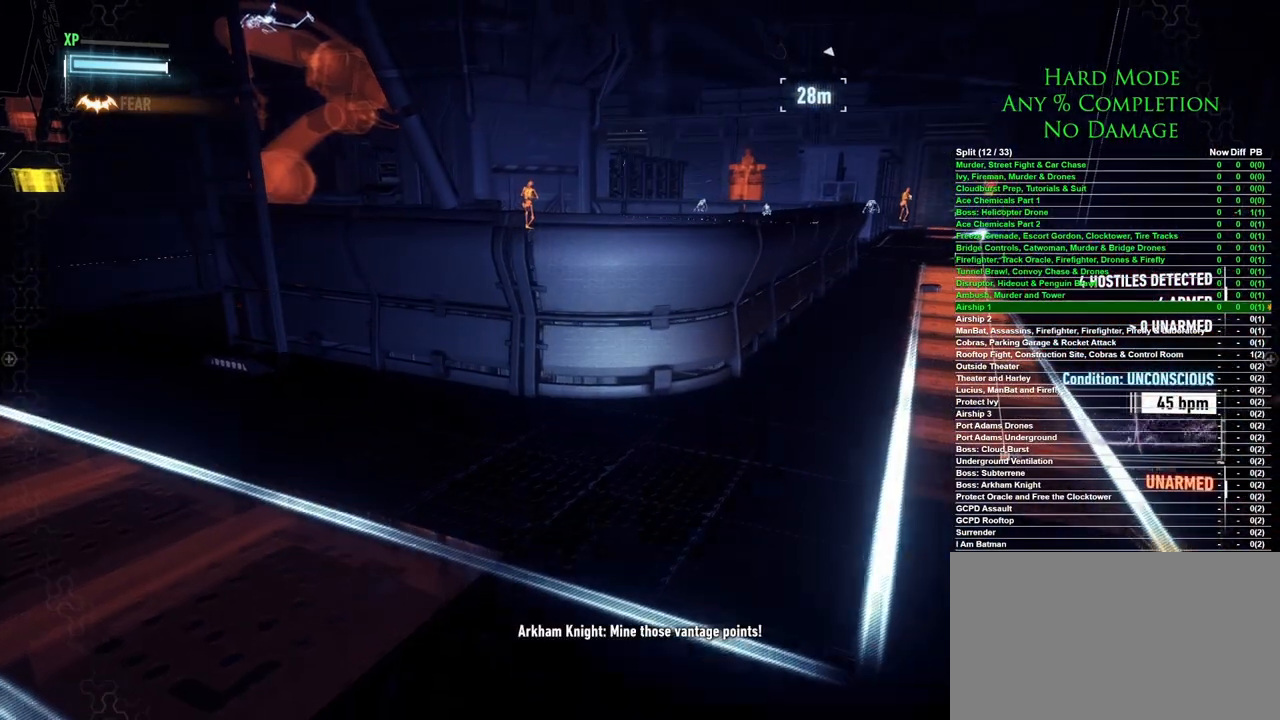
{"keys": ["w"], "mouse": [], "events": [[17, "d", "down"], [250, "w", "down"], [433, "d", "up"]]}
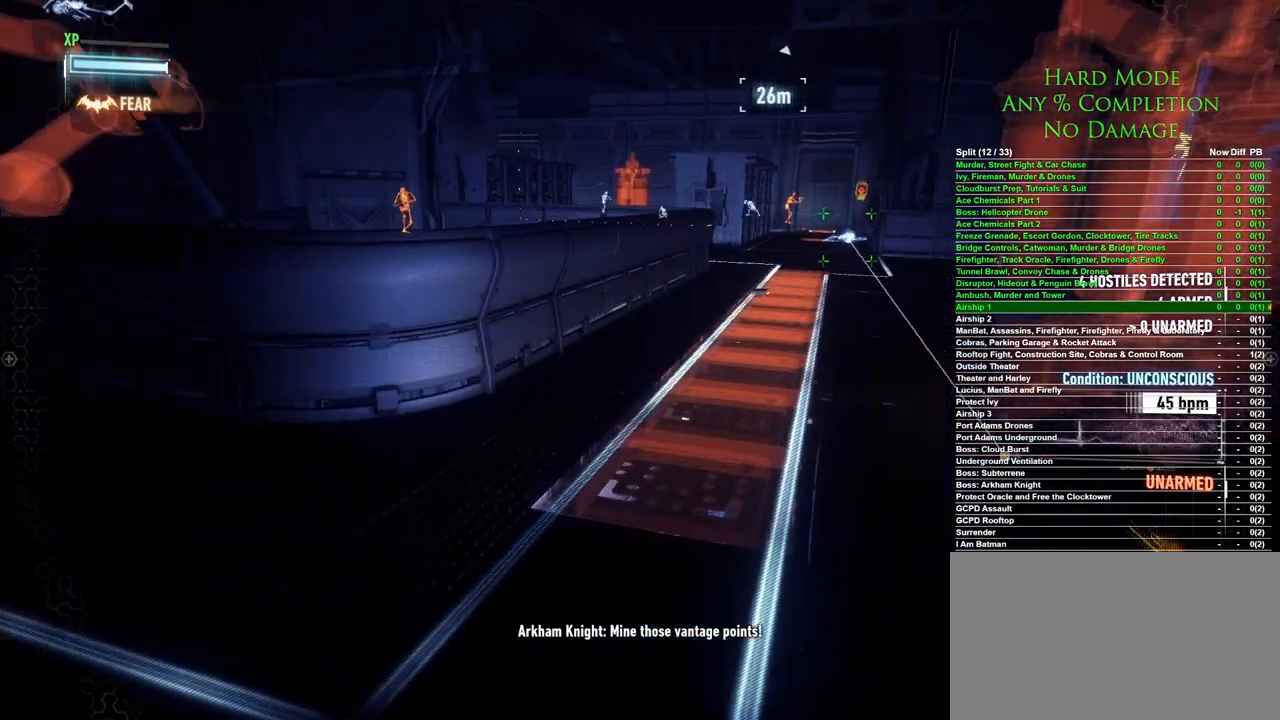
{"keys": ["w"], "mouse": [], "events": []}
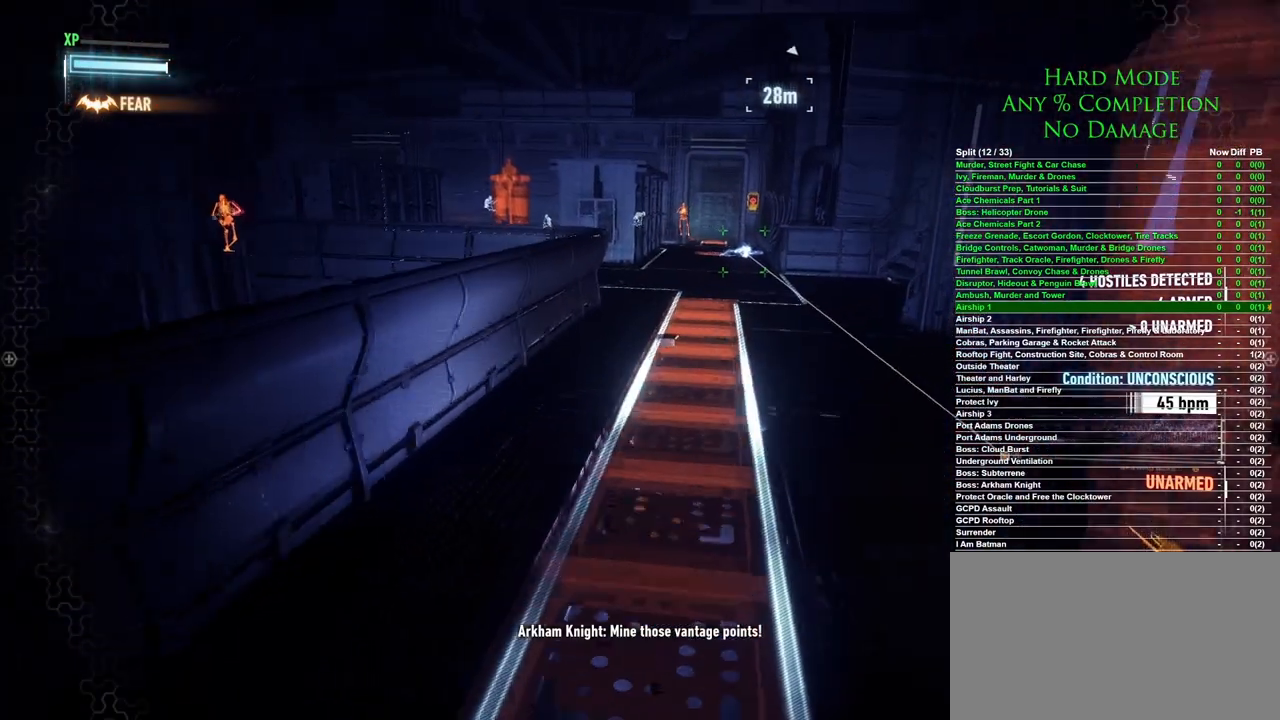
{"keys": ["w"], "mouse": [], "events": []}
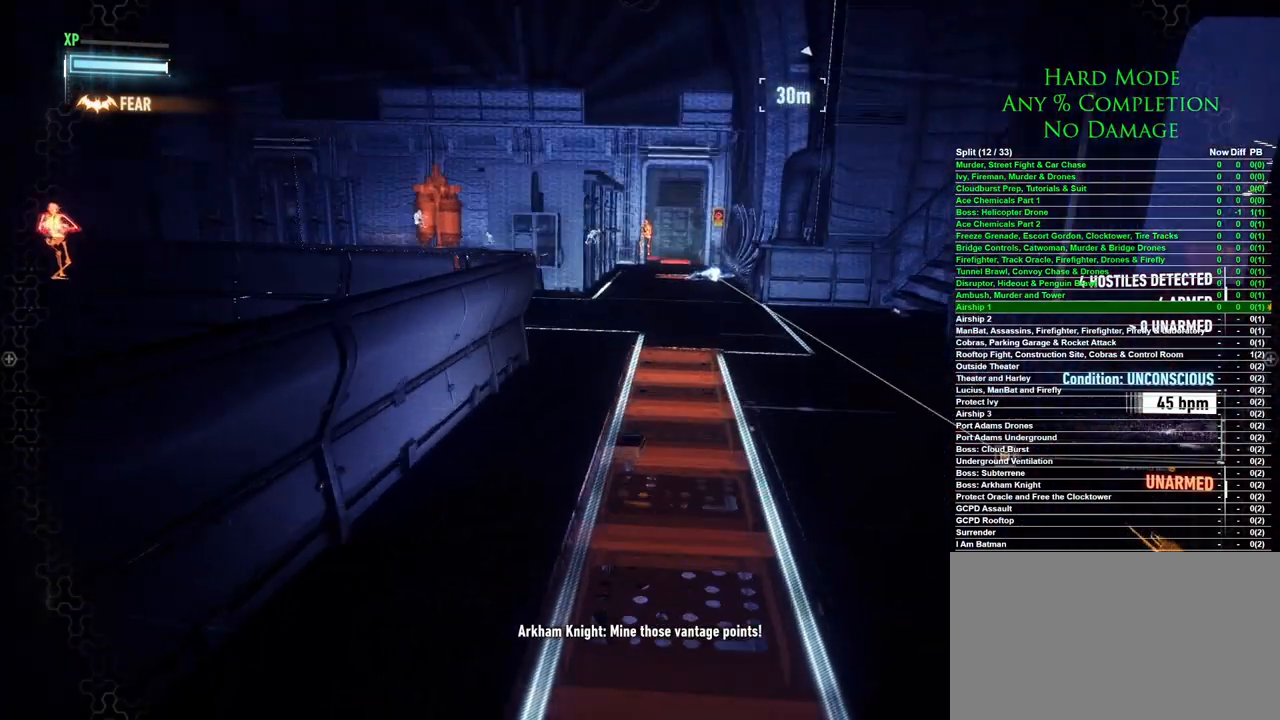
{"keys": ["w"], "mouse": [], "events": []}
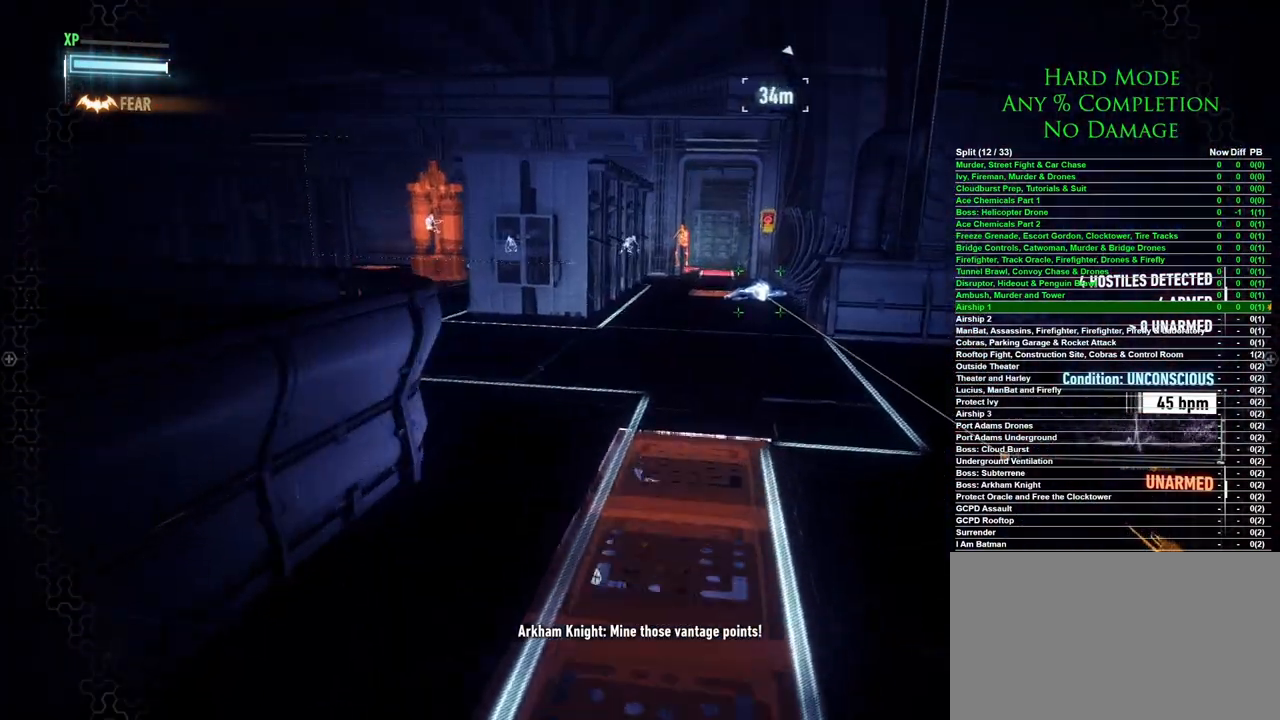
{"keys": ["w"], "mouse": [], "events": [[217, "d", "down"], [367, "d", "up"]]}
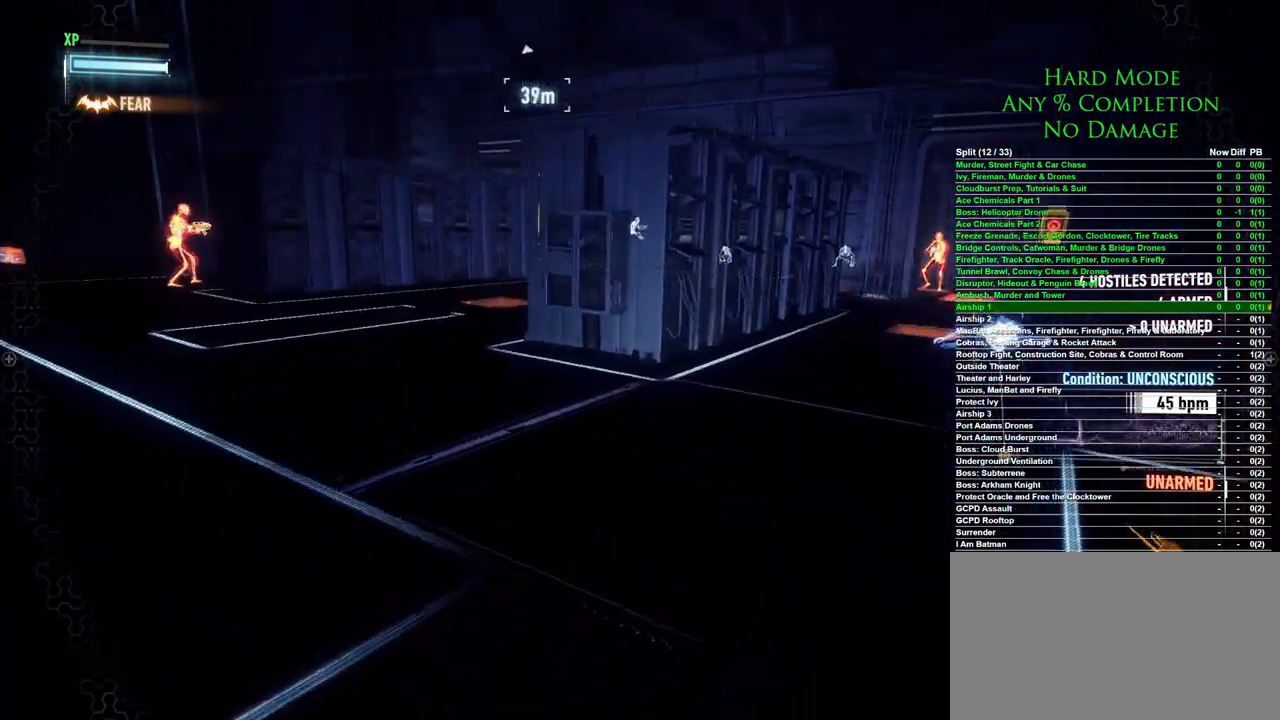
{"keys": ["d", "w"], "mouse": [], "events": [[467, "d", "down"]]}
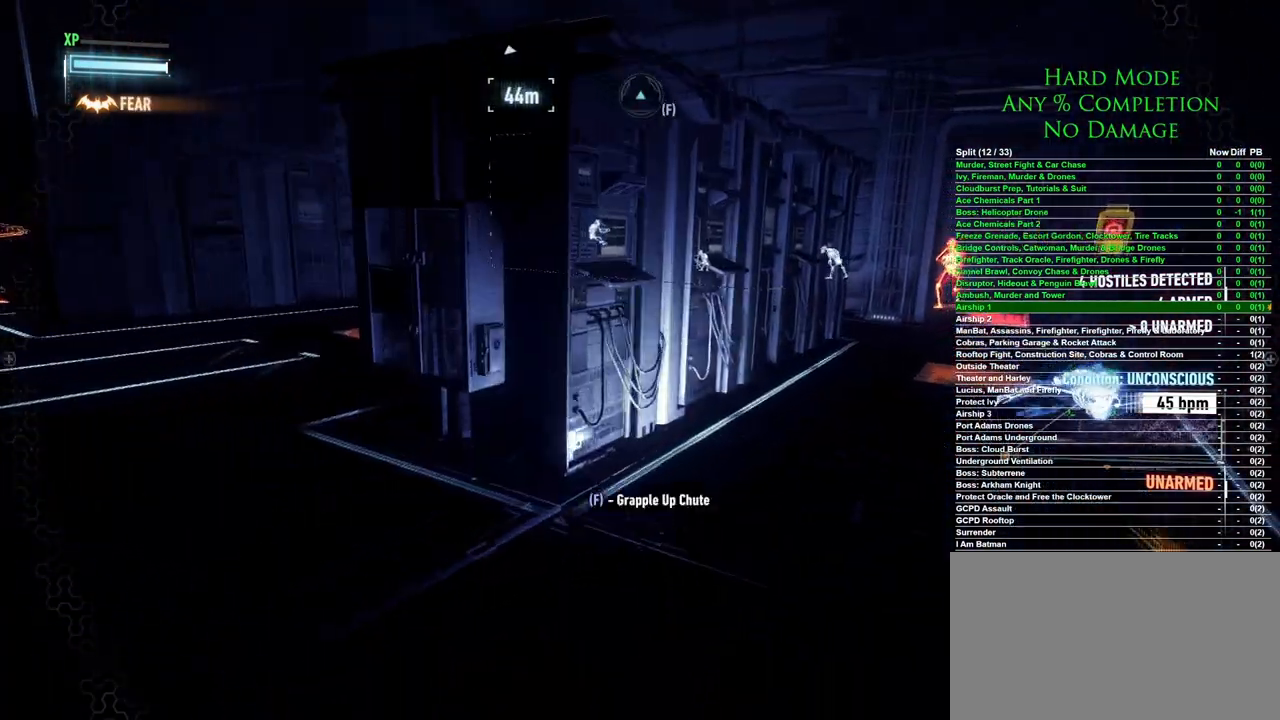
{"keys": ["w"], "mouse": [], "events": [[117, "d", "up"], [383, "d", "down"], [483, "d", "up"]]}
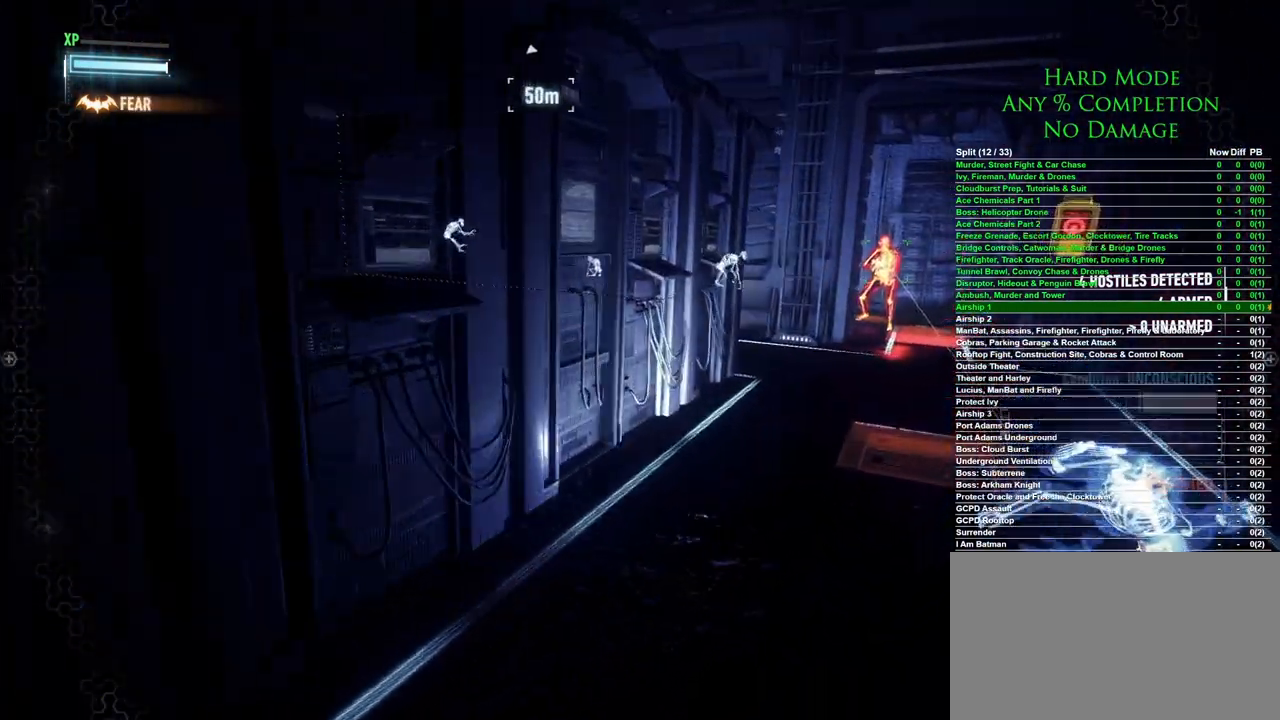
{"keys": ["w"], "mouse": [], "events": [[317, "d", "down"], [400, "d", "up"]]}
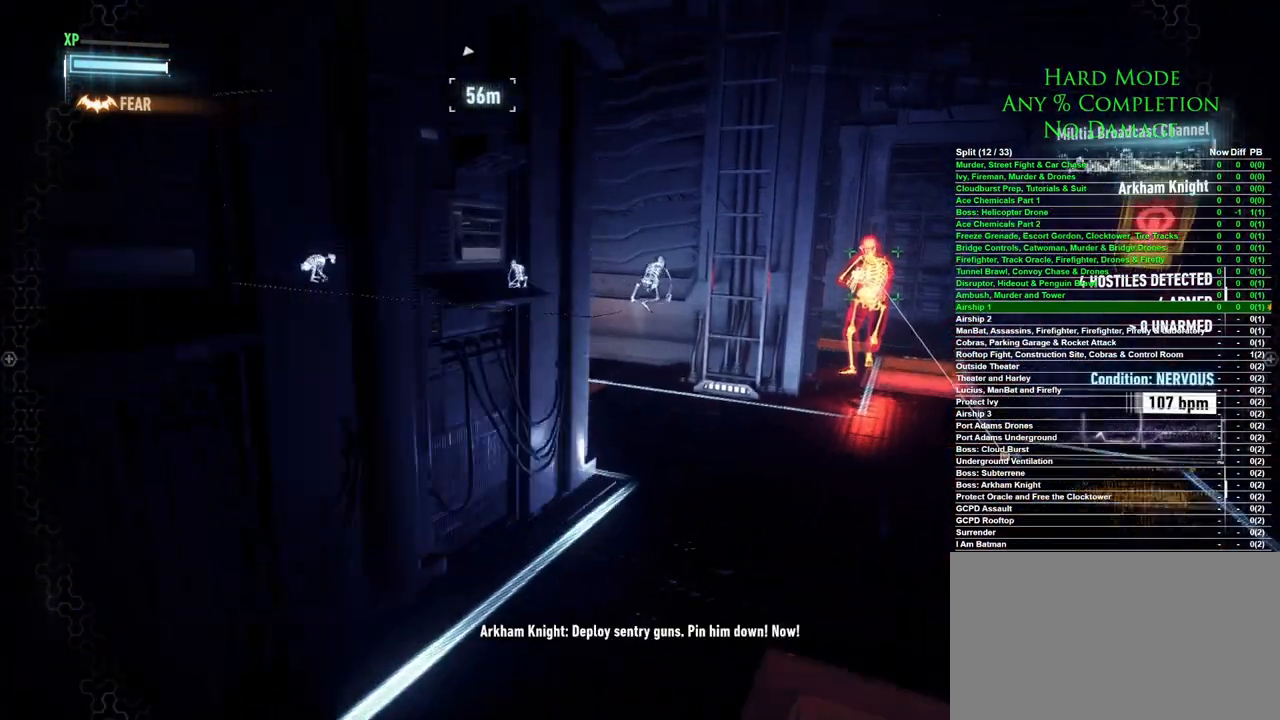
{"keys": ["w"], "mouse": [], "events": [[233, "d", "down"], [383, "d", "up"]]}
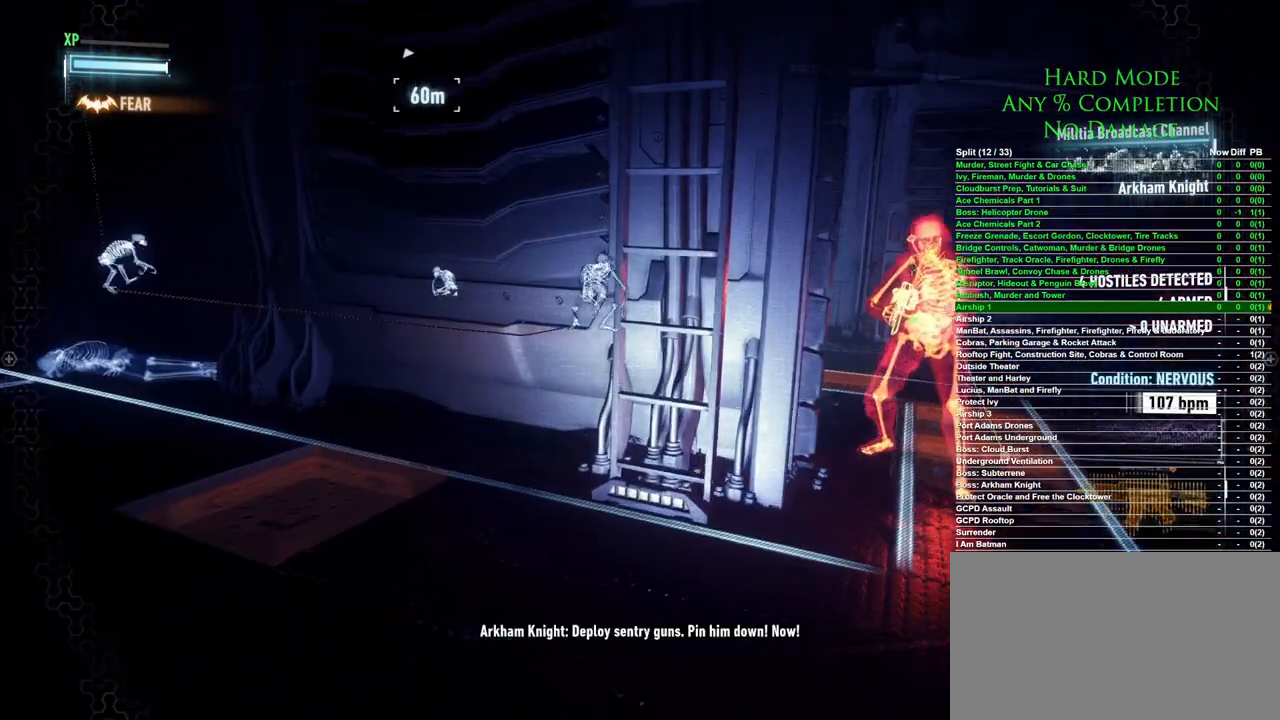
{"keys": ["d"], "mouse": [], "events": [[17, "w", "up"], [67, "a", "down"], [150, "a", "up"], [350, "d", "down"]]}
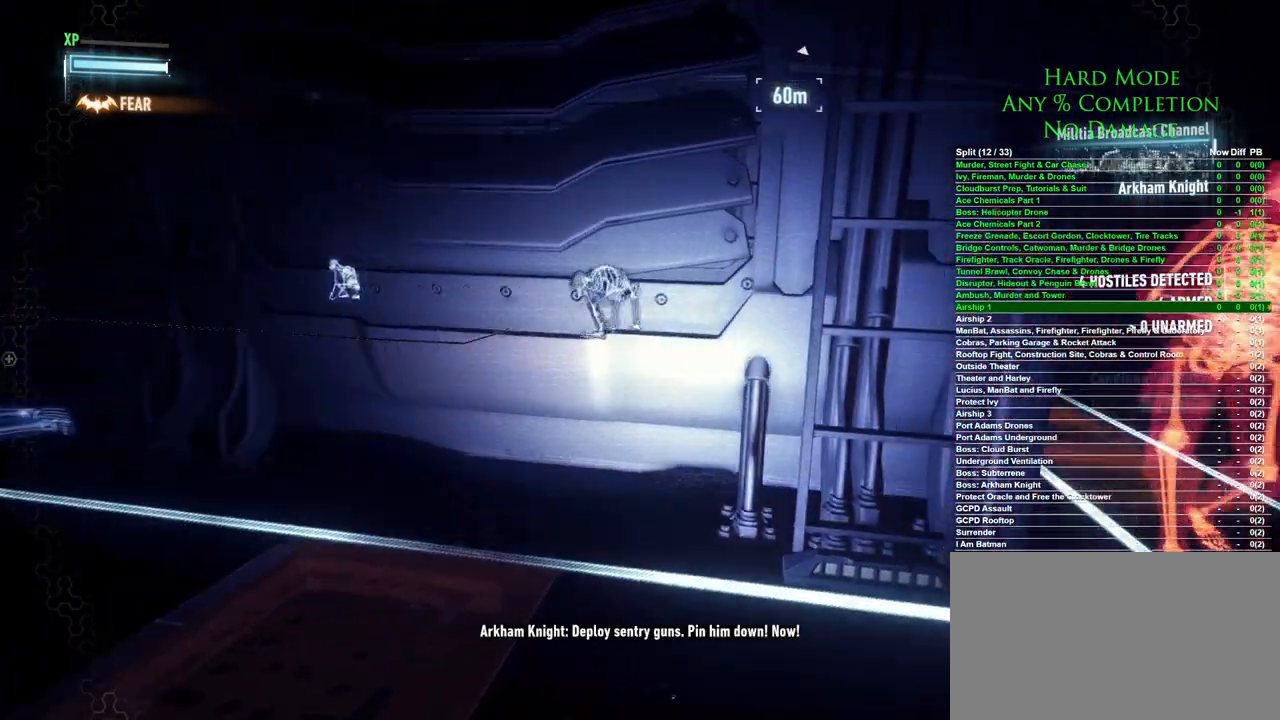
{"keys": ["w"], "mouse": [], "events": [[83, "d", "up"], [167, "d", "down"], [267, "w", "down"], [450, "d", "up"]]}
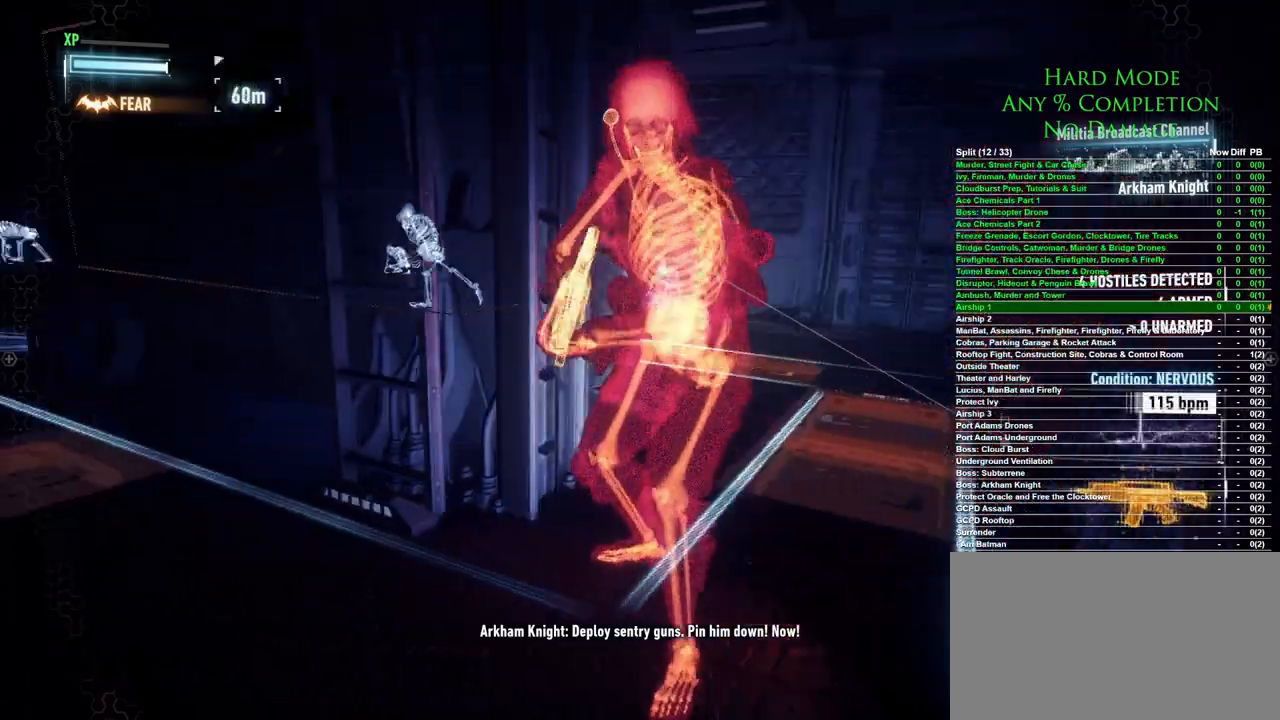
{"keys": [], "mouse": [], "events": [[50, "d", "down"], [133, "d", "up"], [133, "w", "up"]]}
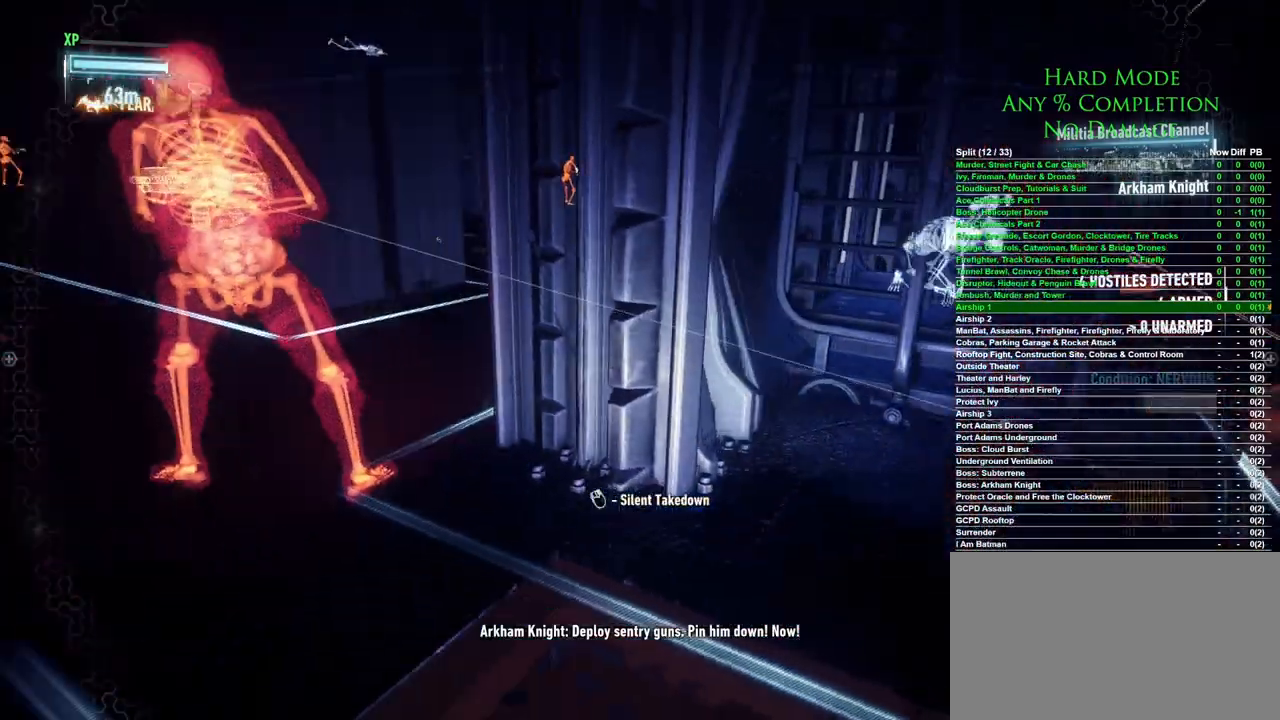
{"keys": [], "mouse": [], "events": []}
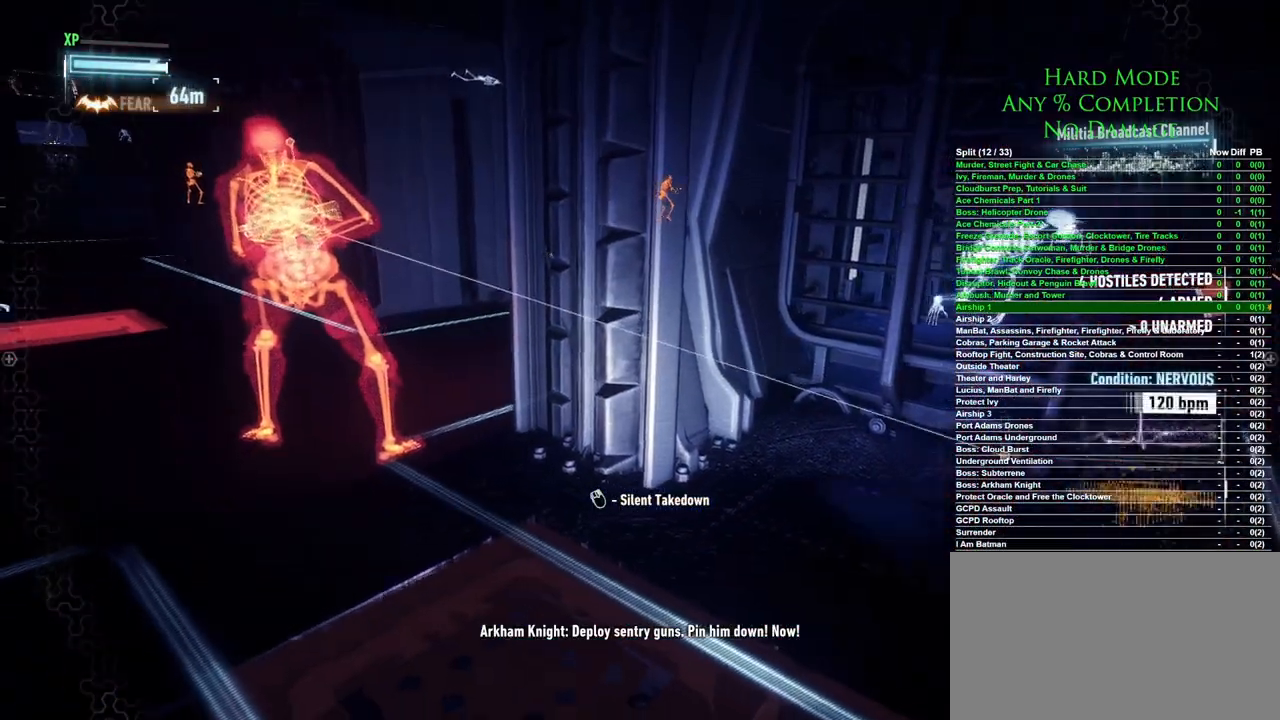
{"keys": [], "mouse": [], "events": [[33, "a", "down"], [133, "w", "down"], [167, "a", "up"], [217, "mouse_right", "down"], [217, "w", "up"], [267, "mouse_right", "up"], [317, "mouse_right", "down"], [417, "mouse_right", "up"]]}
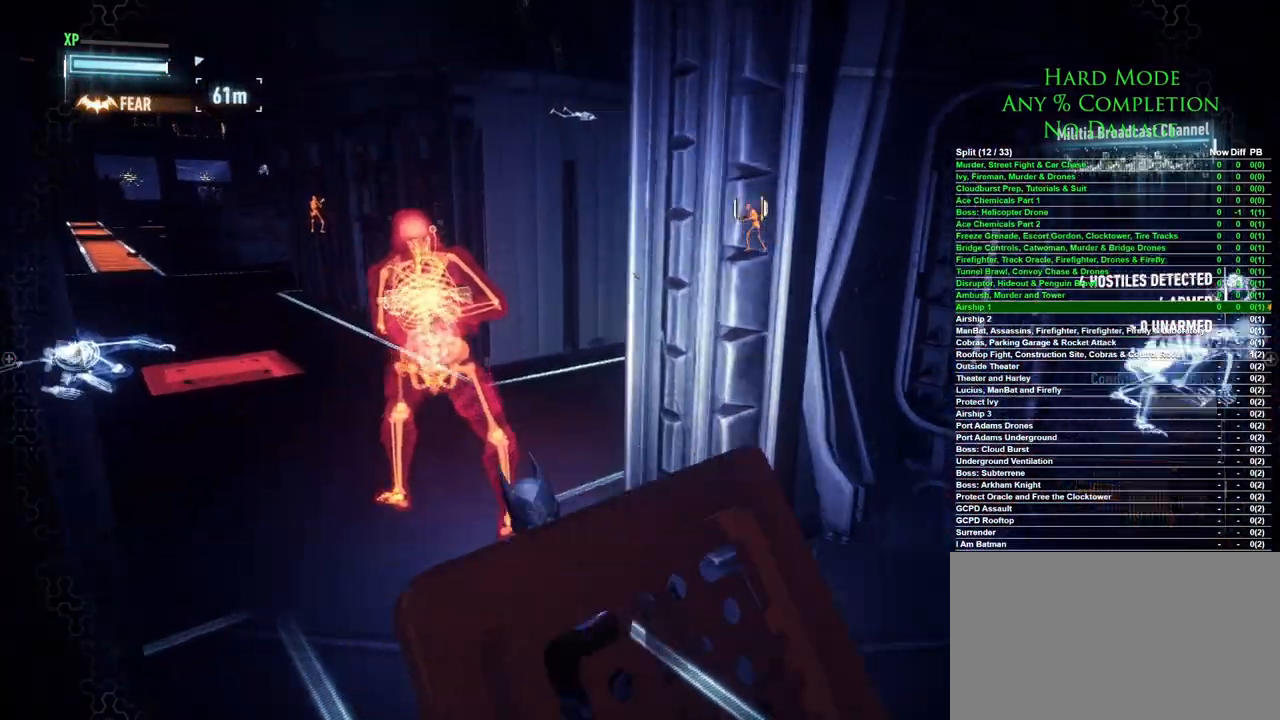
{"keys": [], "mouse": [], "events": []}
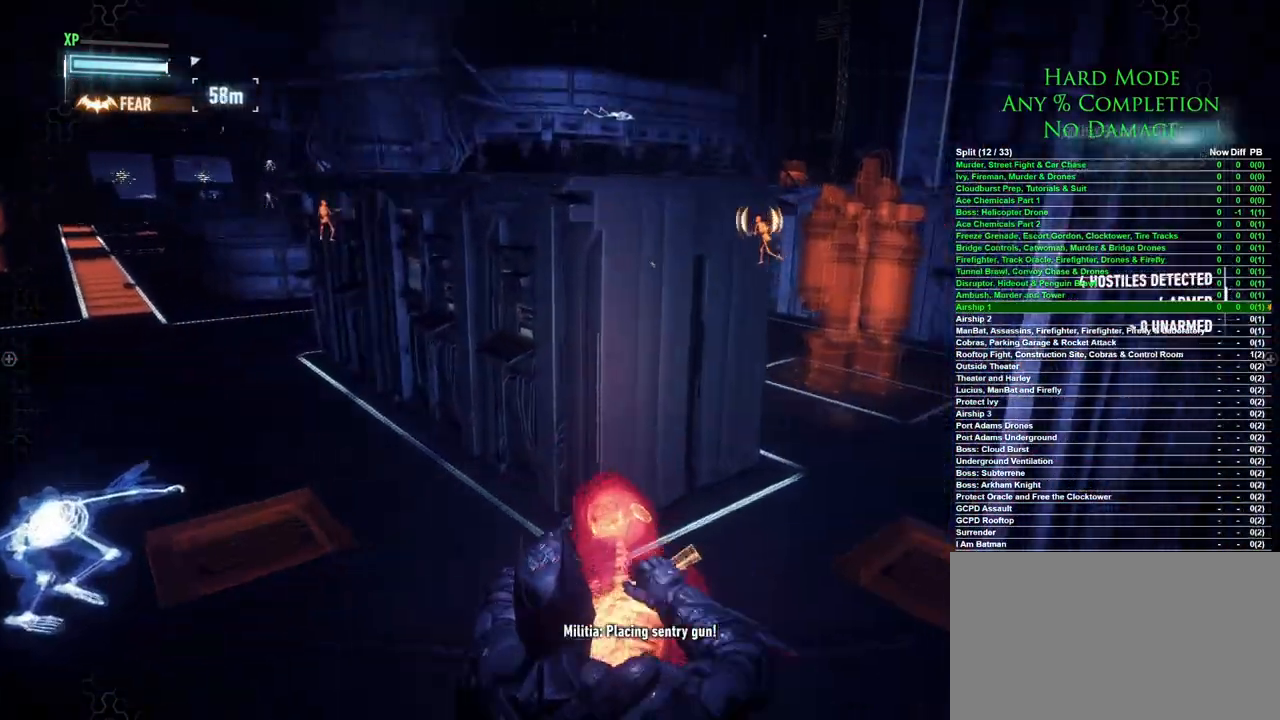
{"keys": [], "mouse": [], "events": [[200, "mouse_left", "down"], [250, "mouse_left", "up"], [350, "mouse_left", "down"], [400, "mouse_left", "up"], [433, "mouse_left", "down"], [483, "mouse_left", "up"]]}
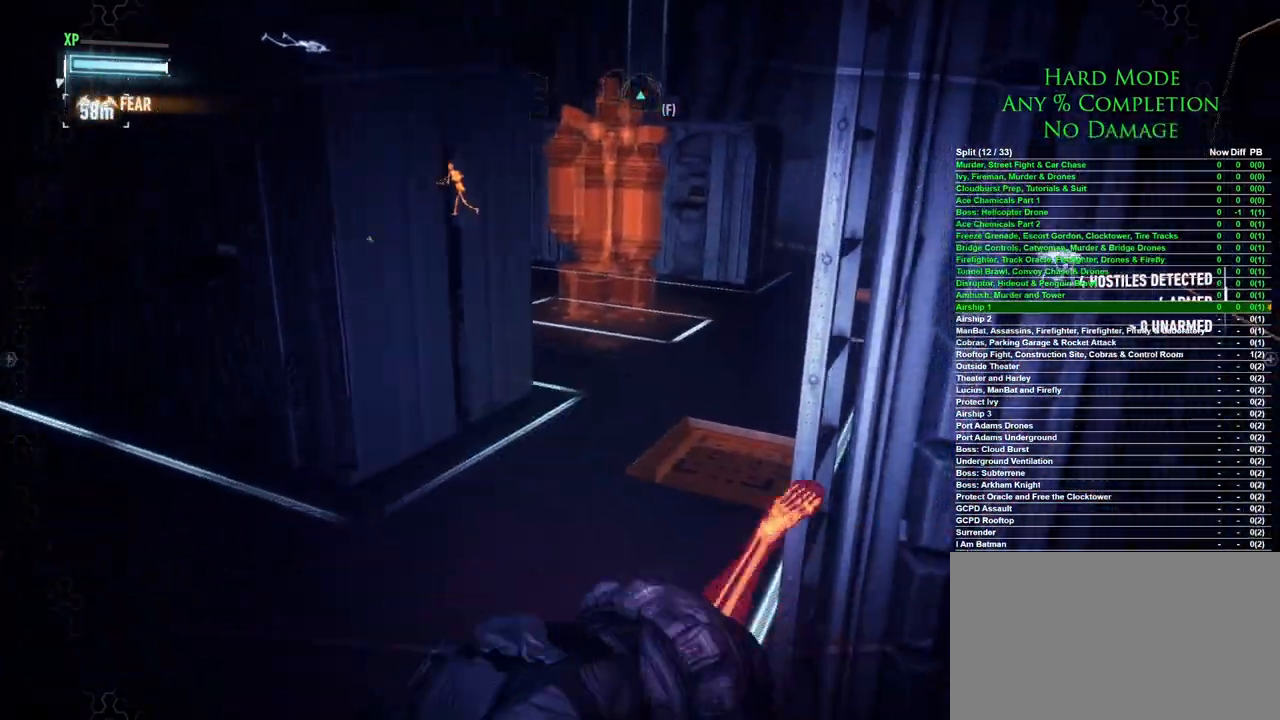
{"keys": ["ctrl"], "mouse": [], "events": [[367, "ctrl", "down"]]}
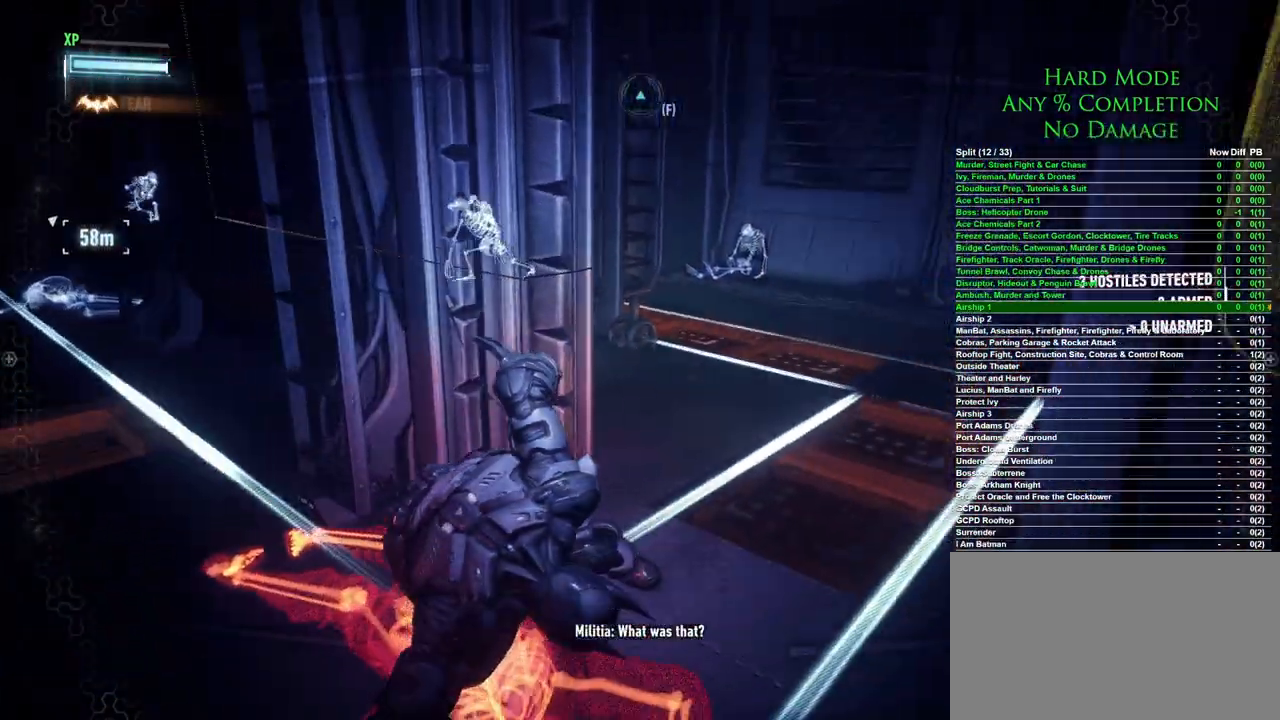
{"keys": ["ctrl", "d", "w"], "mouse": [], "events": [[133, "d", "down"], [133, "w", "down"], [250, "mouse_wheel", "down"], [333, "mouse_wheel", "up"], [417, "mouse_wheel", "down"], [467, "mouse_wheel", "up"]]}
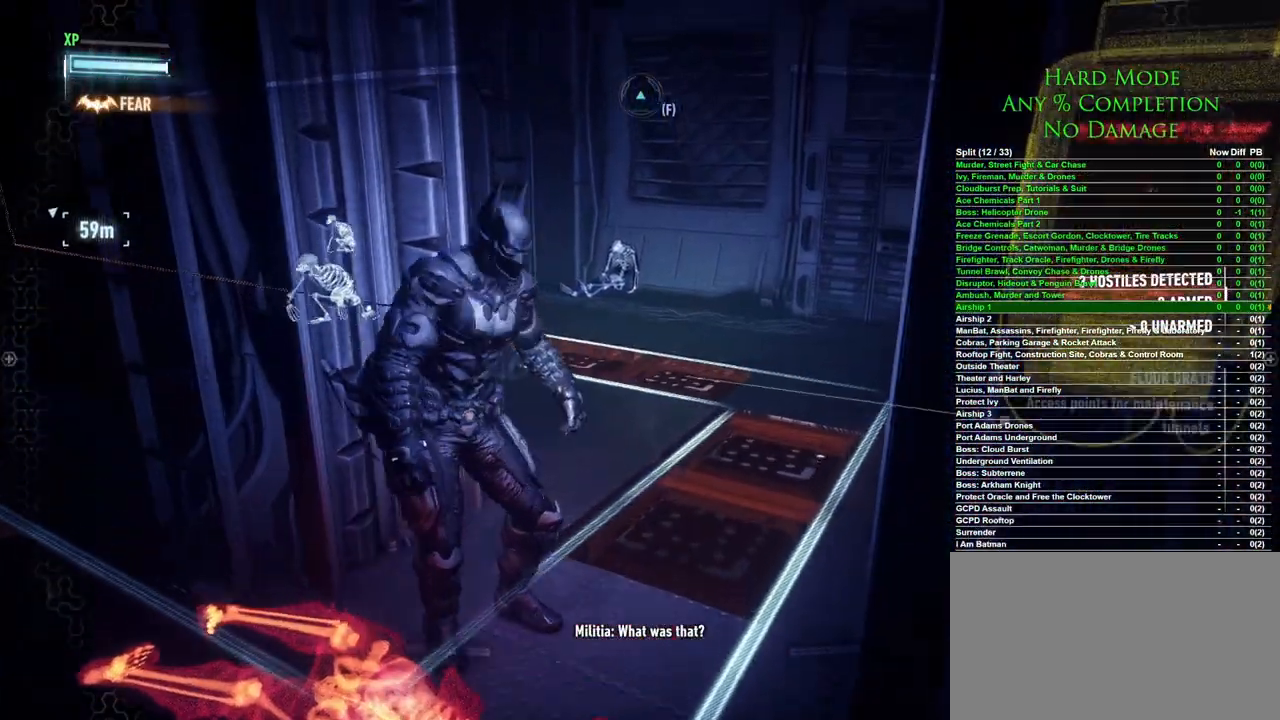
{"keys": ["ctrl", "d", "w"], "mouse": [], "events": [[67, "mouse_wheel", "down"], [117, "mouse_wheel", "up"], [200, "mouse_wheel", "down"], [300, "mouse_wheel", "up"], [350, "mouse_wheel", "down"], [433, "mouse_wheel", "up"]]}
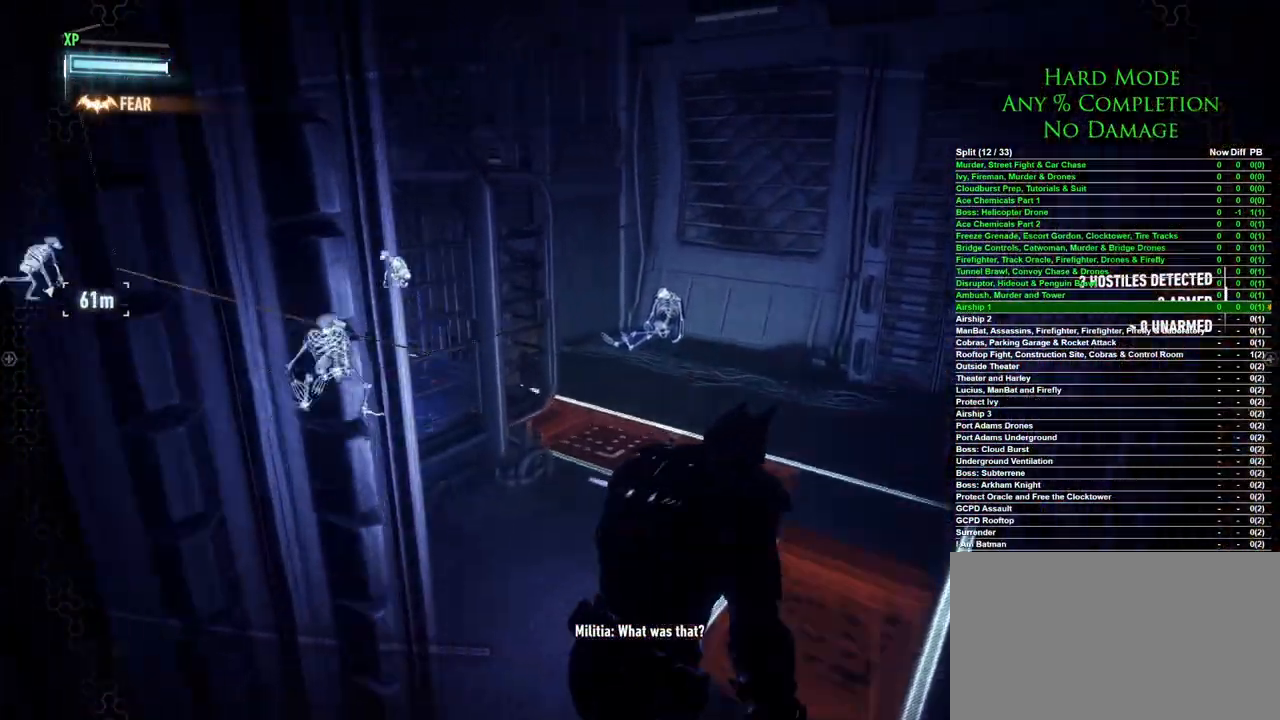
{"keys": ["a", "w"], "mouse": [], "events": [[133, "ctrl", "up"], [133, "w", "up"], [167, "d", "up"], [317, "w", "down"], [467, "a", "down"]]}